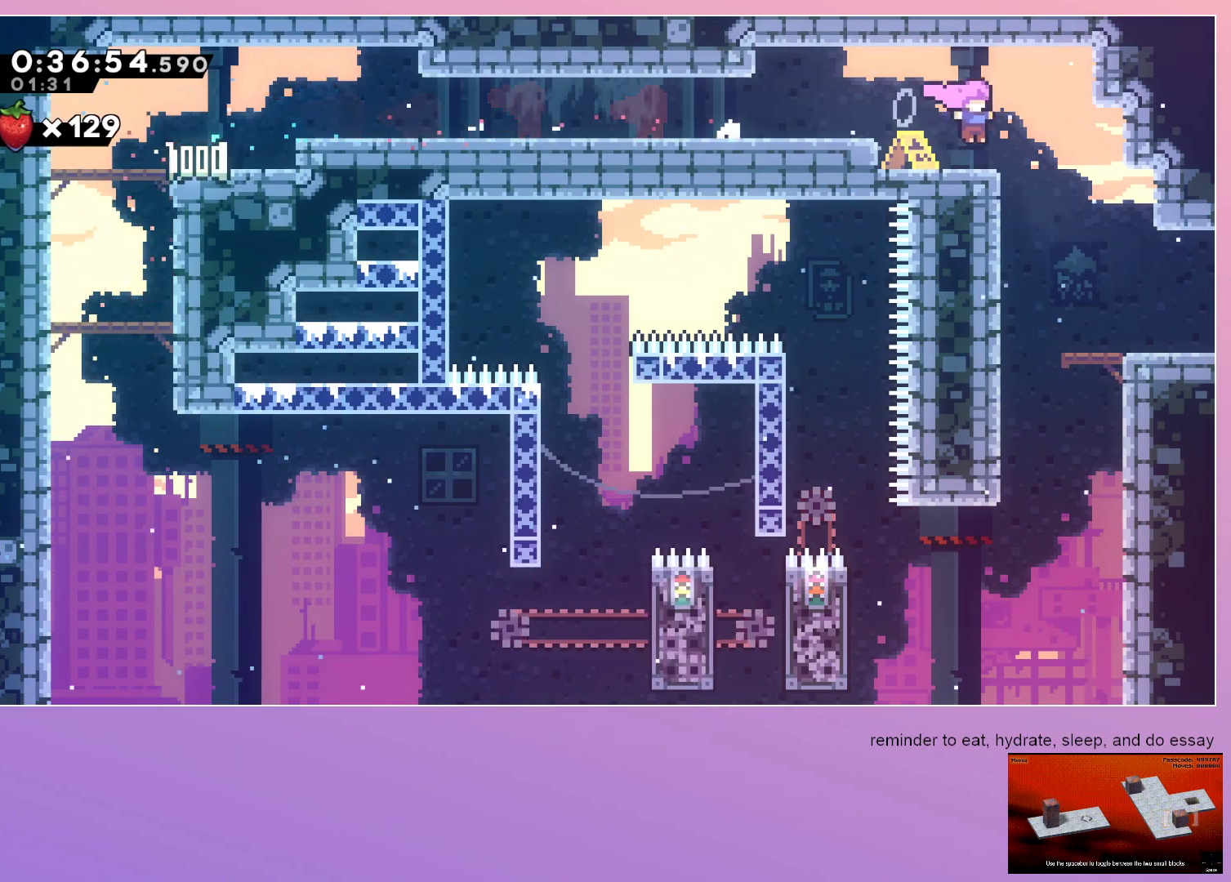
Gameplay with keyboard; each line is a JSON object with the keys held at the frame after it. "events" lists presses ("down") and releases ("up") of "dash", "down", "grab", "jump", "left", "menu", "right" and "up" between this image and that frame as [ms after this image, input, new state], when the widget could be followed in between. No other keys are recorded. Mouse input is not recorded. Key names are as the overlay labels them; some are game actions (e.g. jump) rather than physical keys.
{"keys": ["down", "right"], "events": [[117, "dash", "down"], [300, "dash", "up"]]}
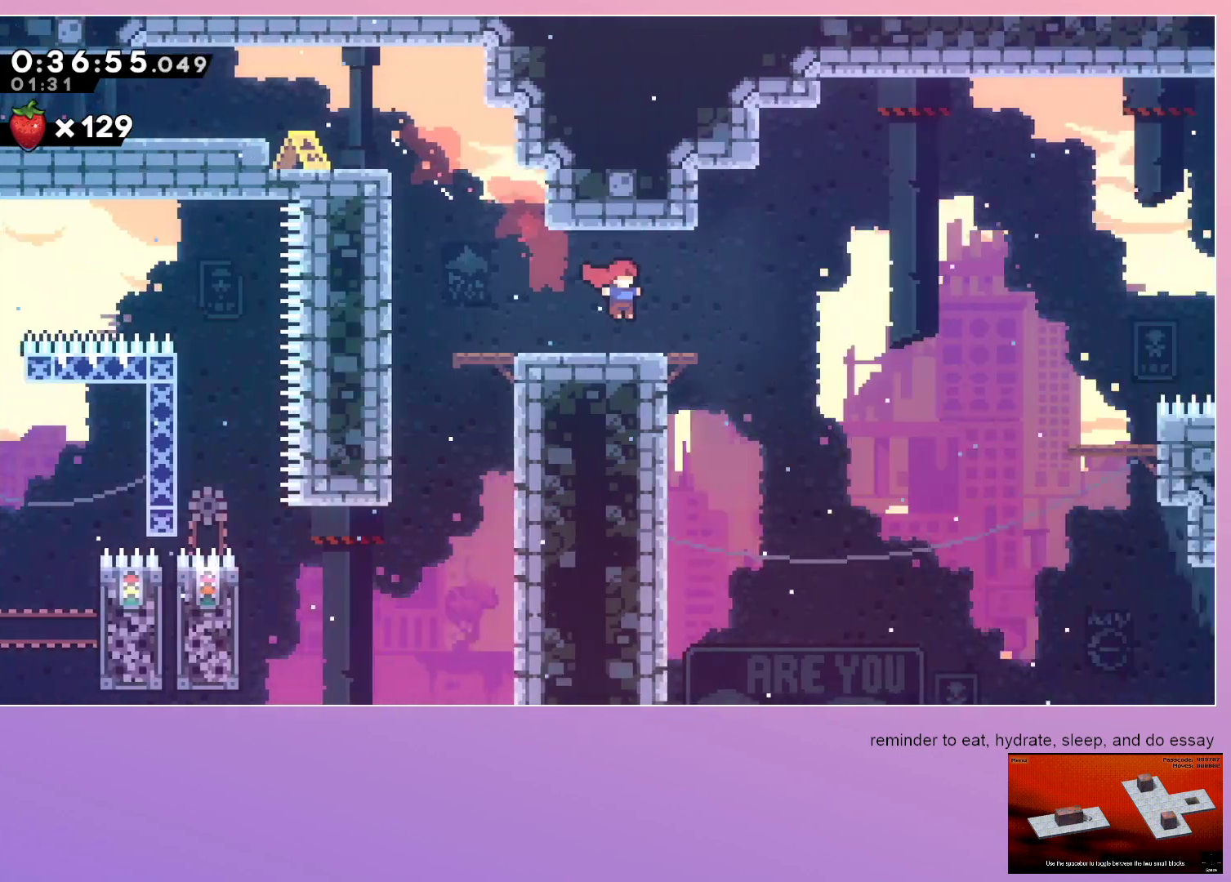
{"keys": [], "events": [[33, "down", "up"], [67, "right", "up"]]}
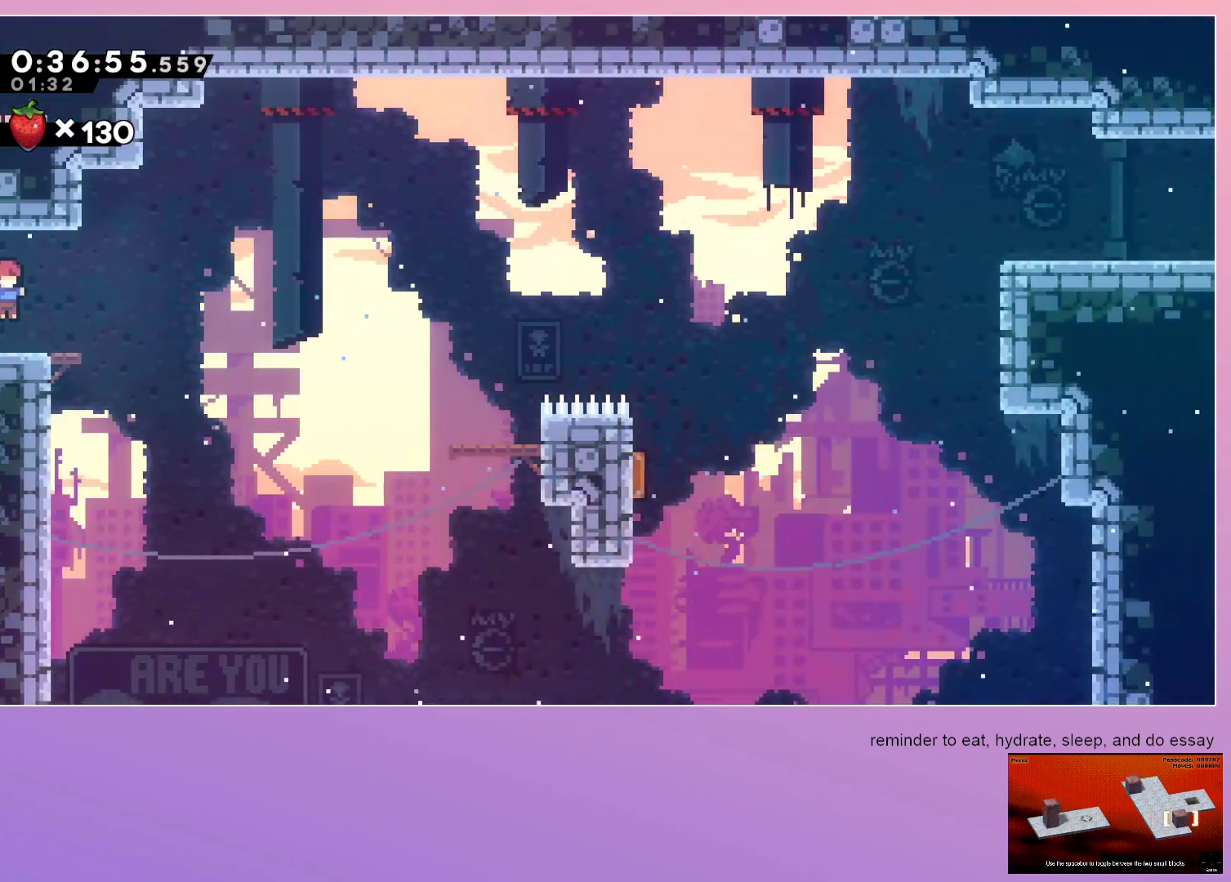
{"keys": ["down", "right"], "events": [[50, "menu", "down"], [133, "dash", "down"], [133, "menu", "up"], [283, "dash", "up"], [283, "down", "down"], [333, "right", "down"]]}
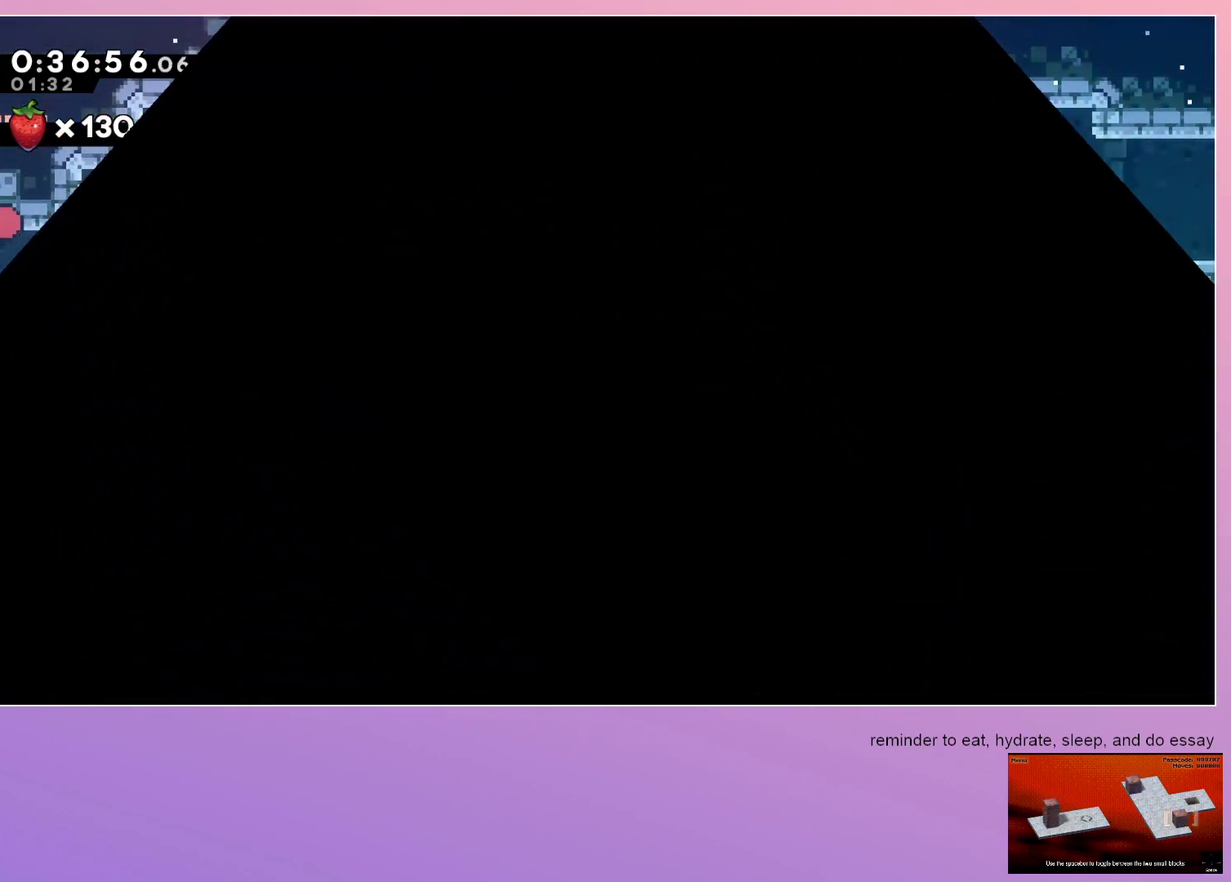
{"keys": ["down", "right"], "events": []}
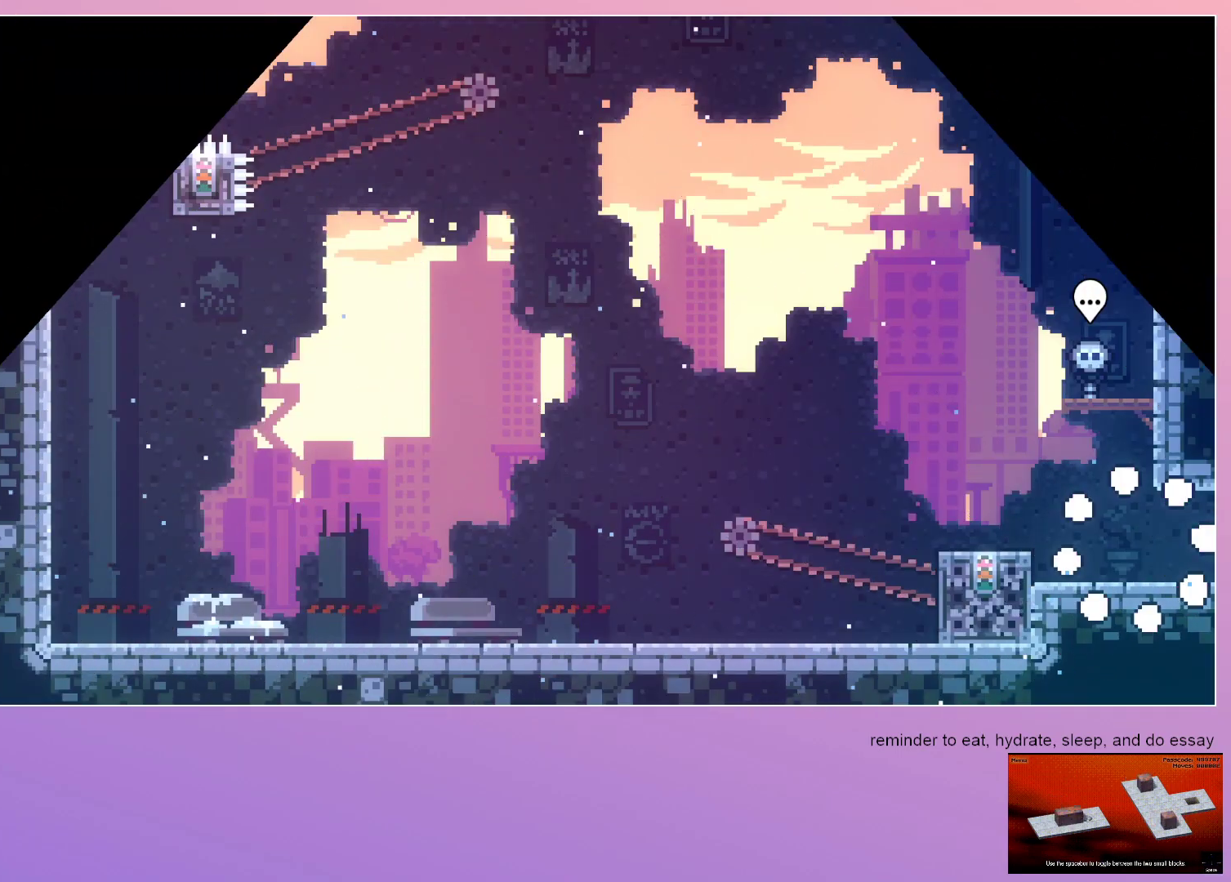
{"keys": ["down", "right"], "events": [[267, "dash", "down"], [400, "dash", "up"]]}
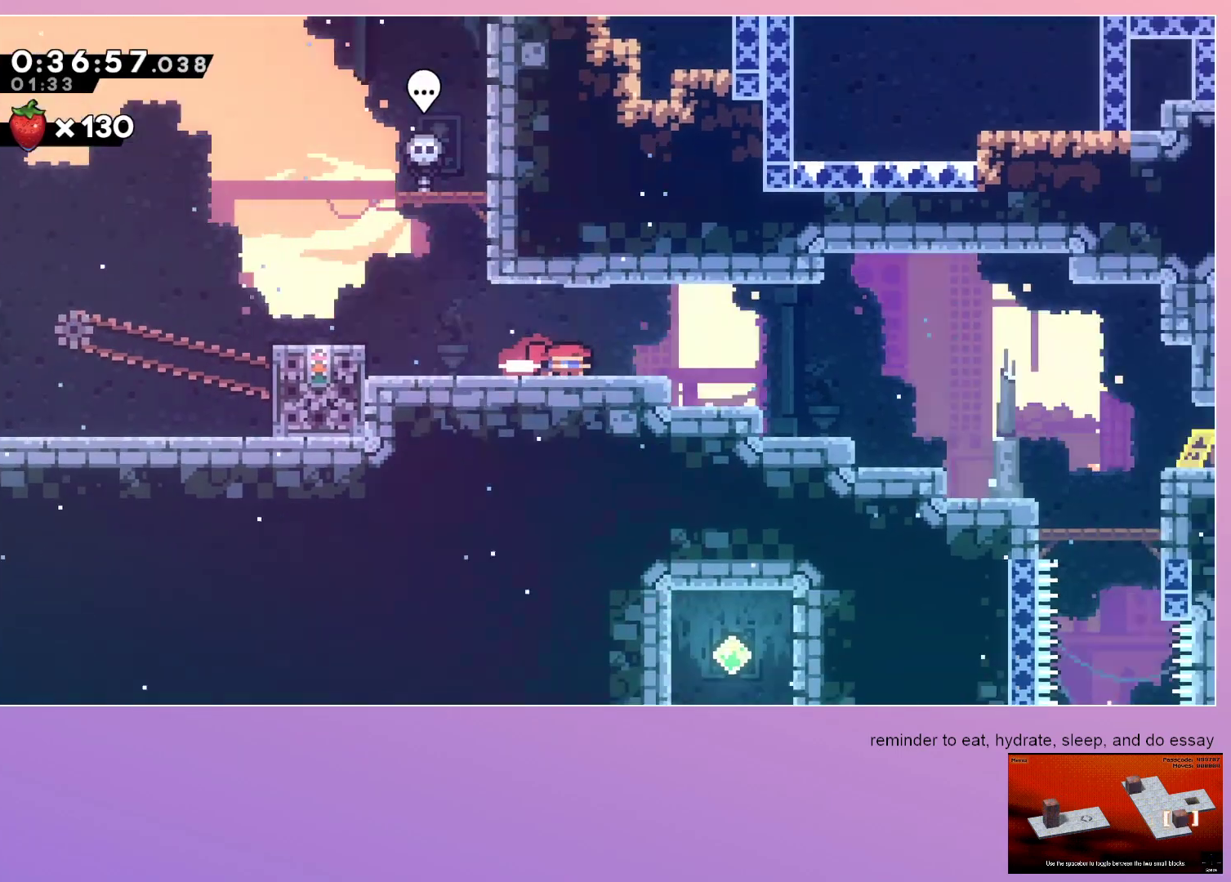
{"keys": ["right"], "events": [[183, "down", "up"]]}
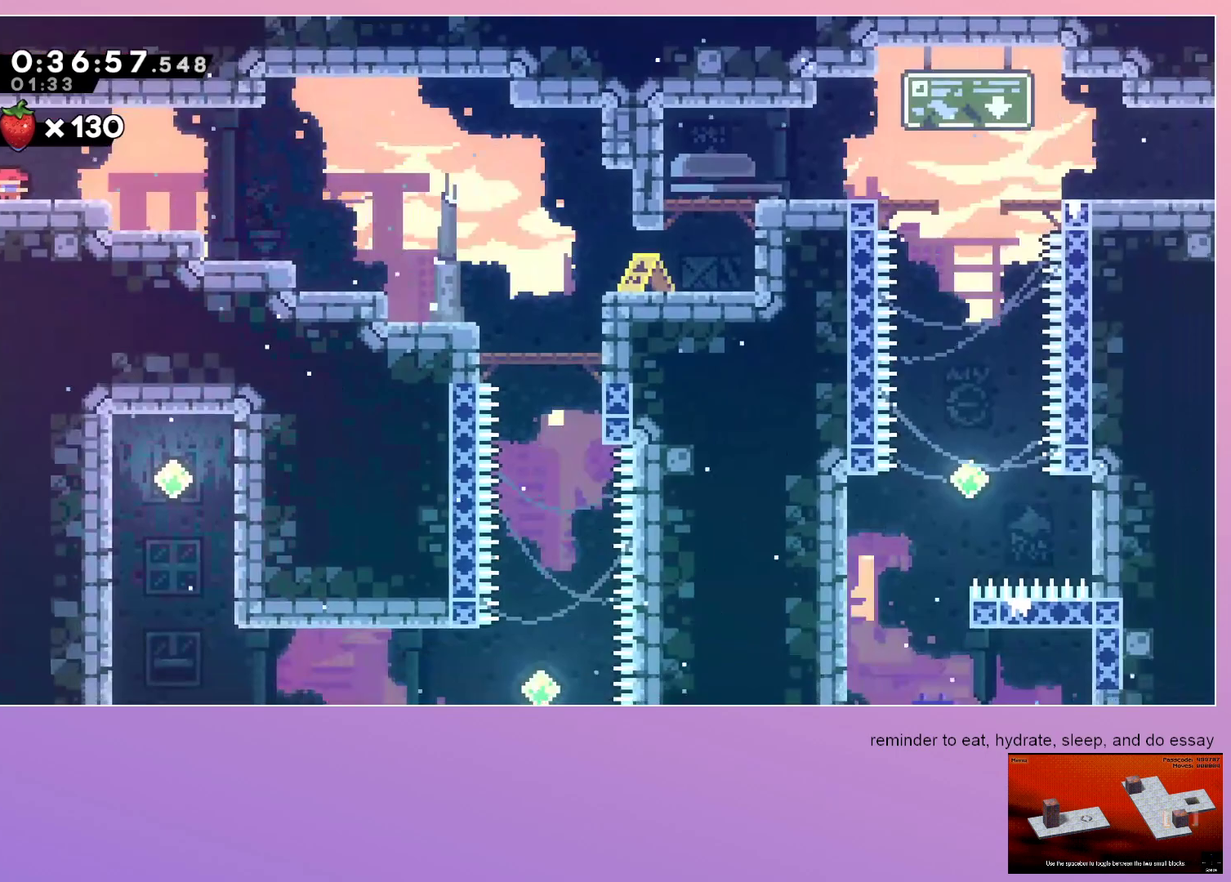
{"keys": ["down", "grab", "right"], "events": [[17, "jump", "down"], [117, "down", "down"], [150, "dash", "down"], [333, "jump", "up"], [383, "dash", "up"], [383, "grab", "down"]]}
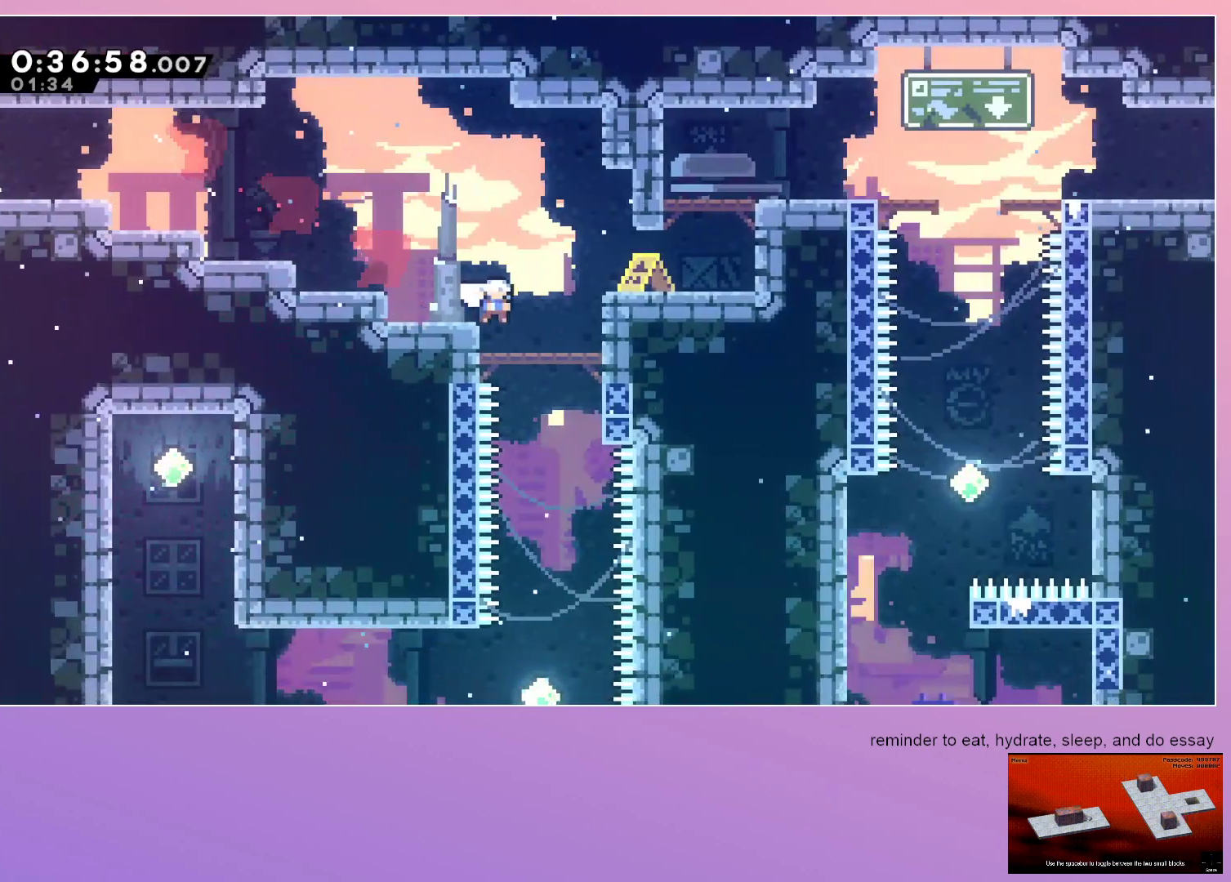
{"keys": ["dash", "down", "right"], "events": [[33, "jump", "down"], [417, "dash", "down"], [450, "jump", "up"], [500, "grab", "up"]]}
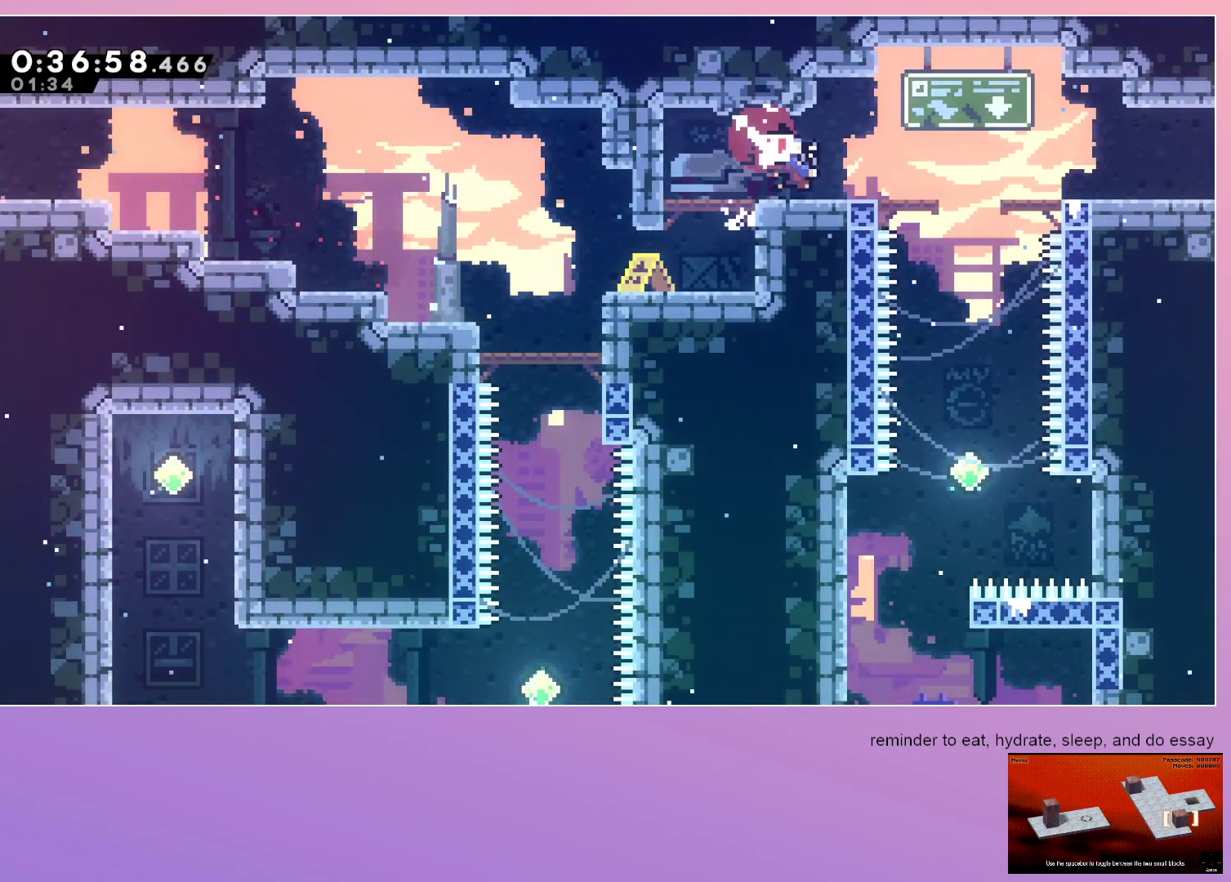
{"keys": ["down", "jump", "right"], "events": [[100, "dash", "up"], [150, "jump", "down"], [233, "dash", "down"], [233, "jump", "up"], [383, "jump", "down"], [400, "dash", "up"]]}
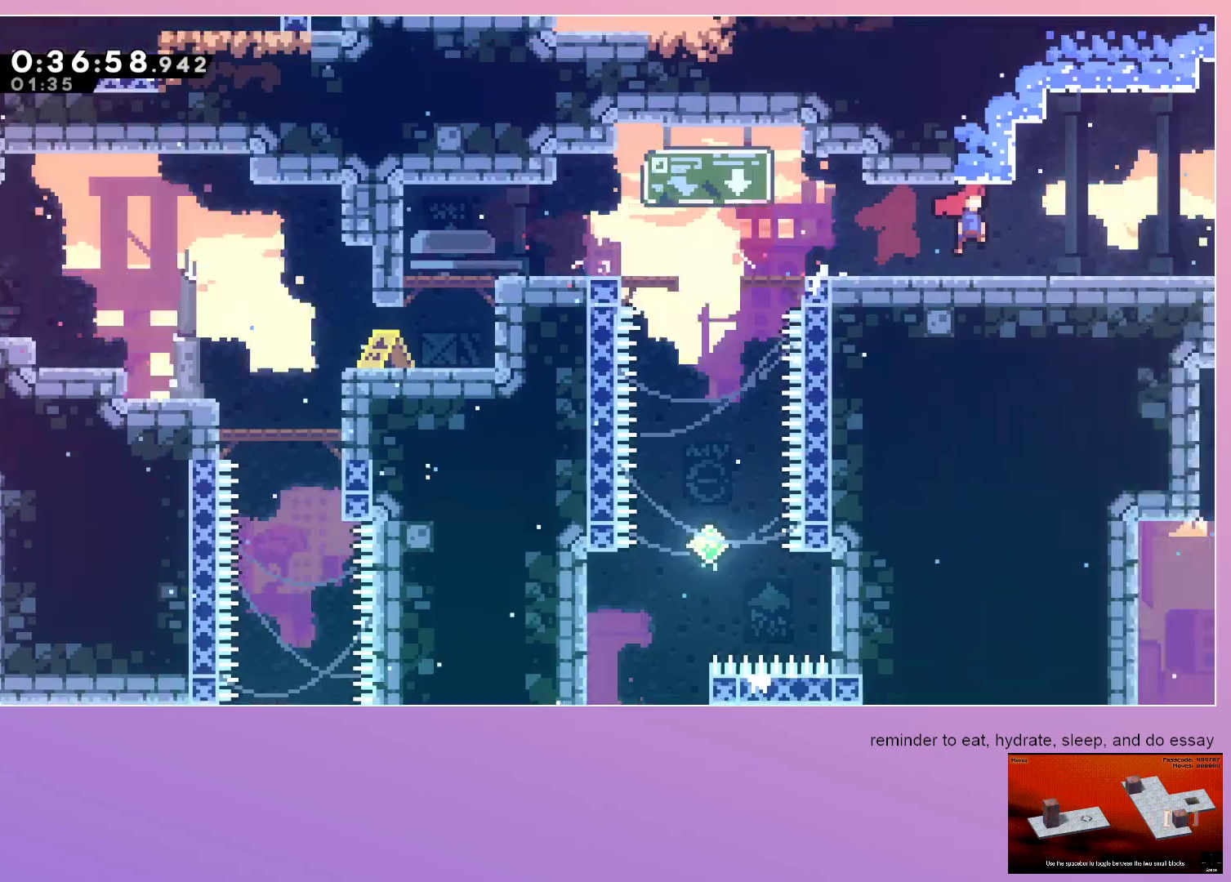
{"keys": ["right"], "events": [[17, "jump", "up"], [50, "down", "up"]]}
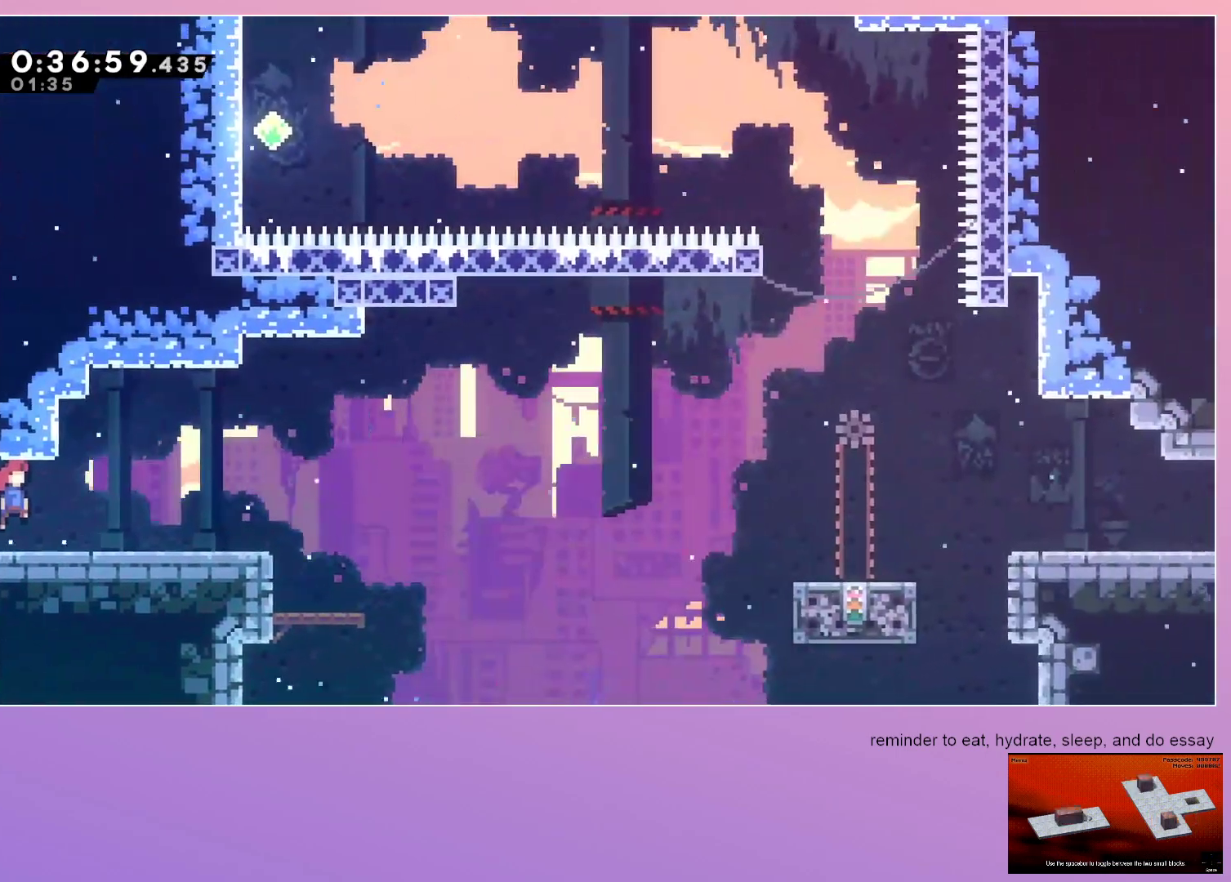
{"keys": ["jump", "right"], "events": [[167, "dash", "down"], [167, "down", "down"], [317, "dash", "up"], [317, "down", "up"], [400, "jump", "down"]]}
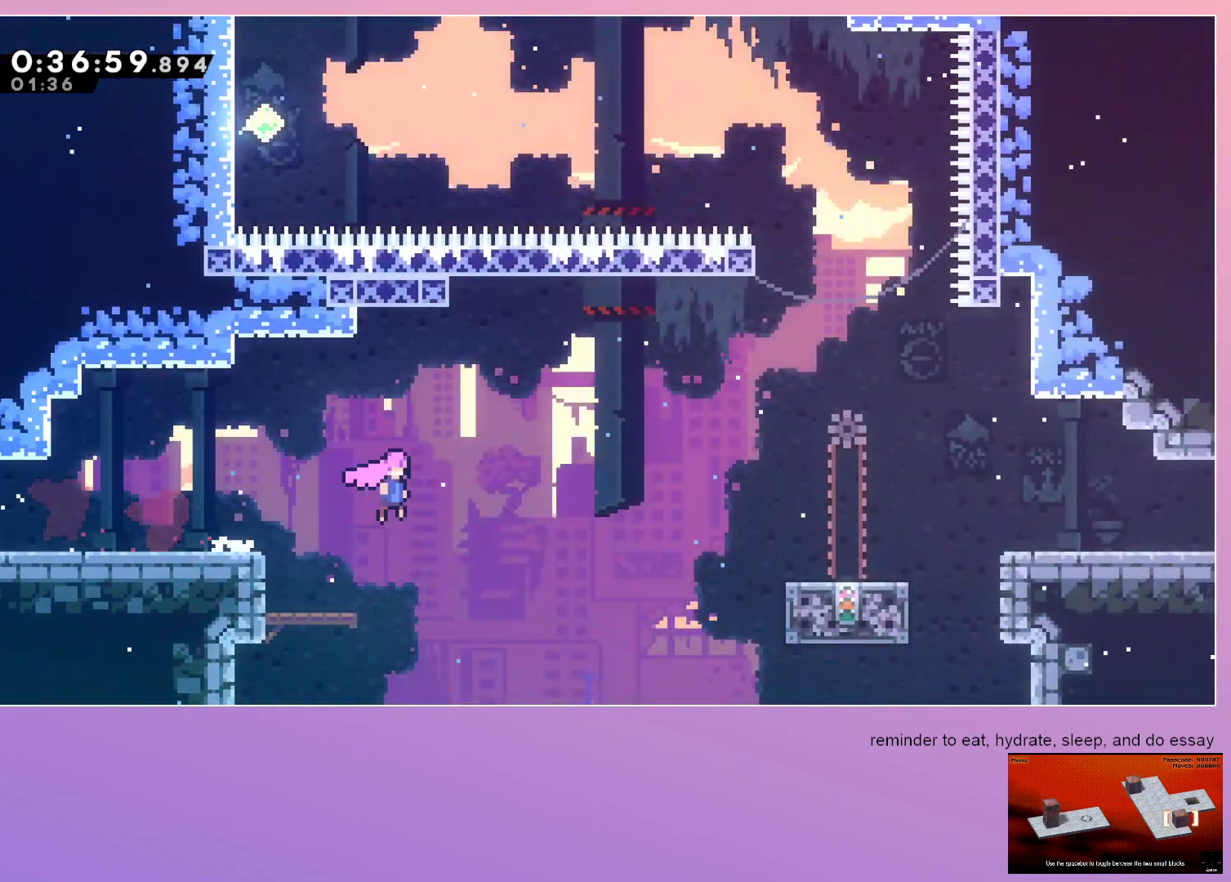
{"keys": ["dash", "down", "right"], "events": [[150, "dash", "down"], [283, "jump", "up"], [333, "dash", "up"], [333, "down", "down"], [383, "dash", "down"]]}
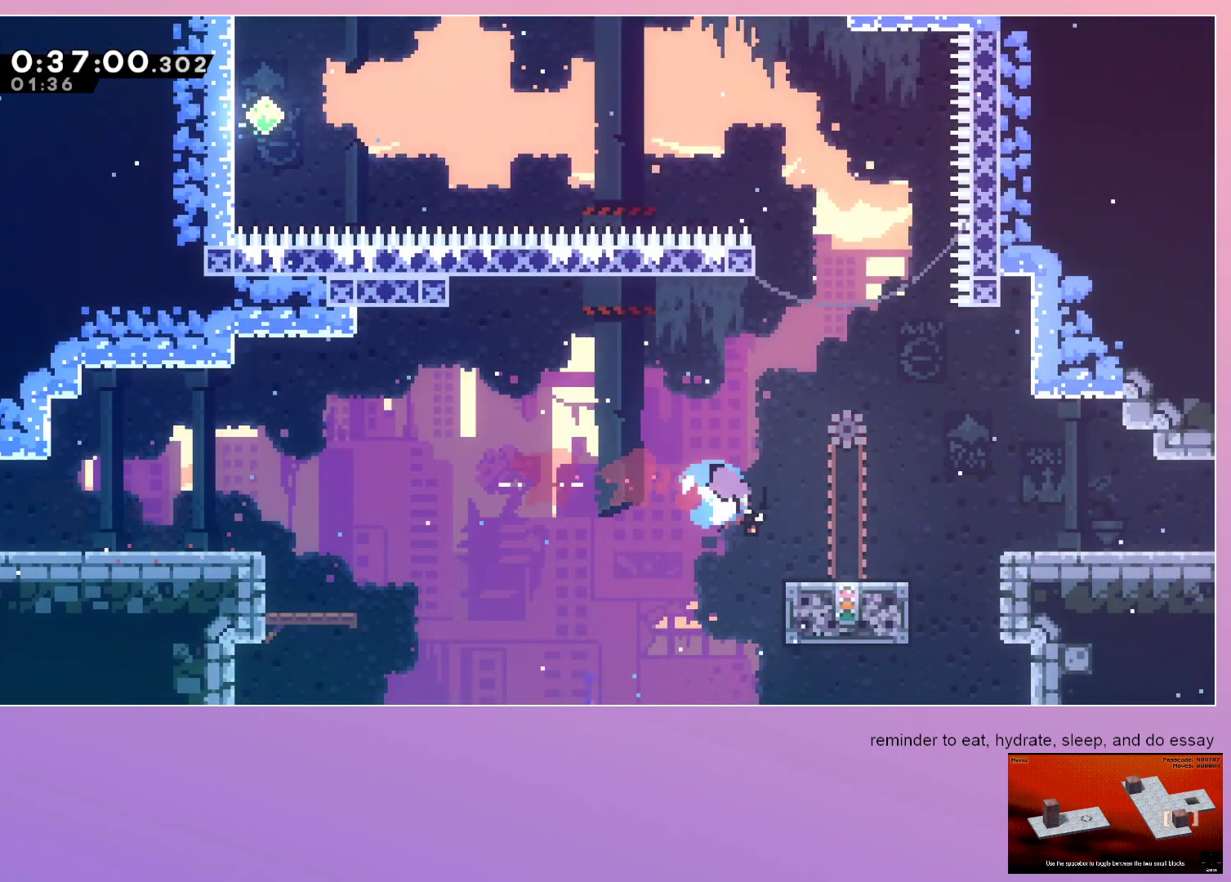
{"keys": ["jump", "right"], "events": [[17, "dash", "up"], [67, "down", "up"], [67, "jump", "down"], [300, "jump", "up"], [383, "jump", "down"]]}
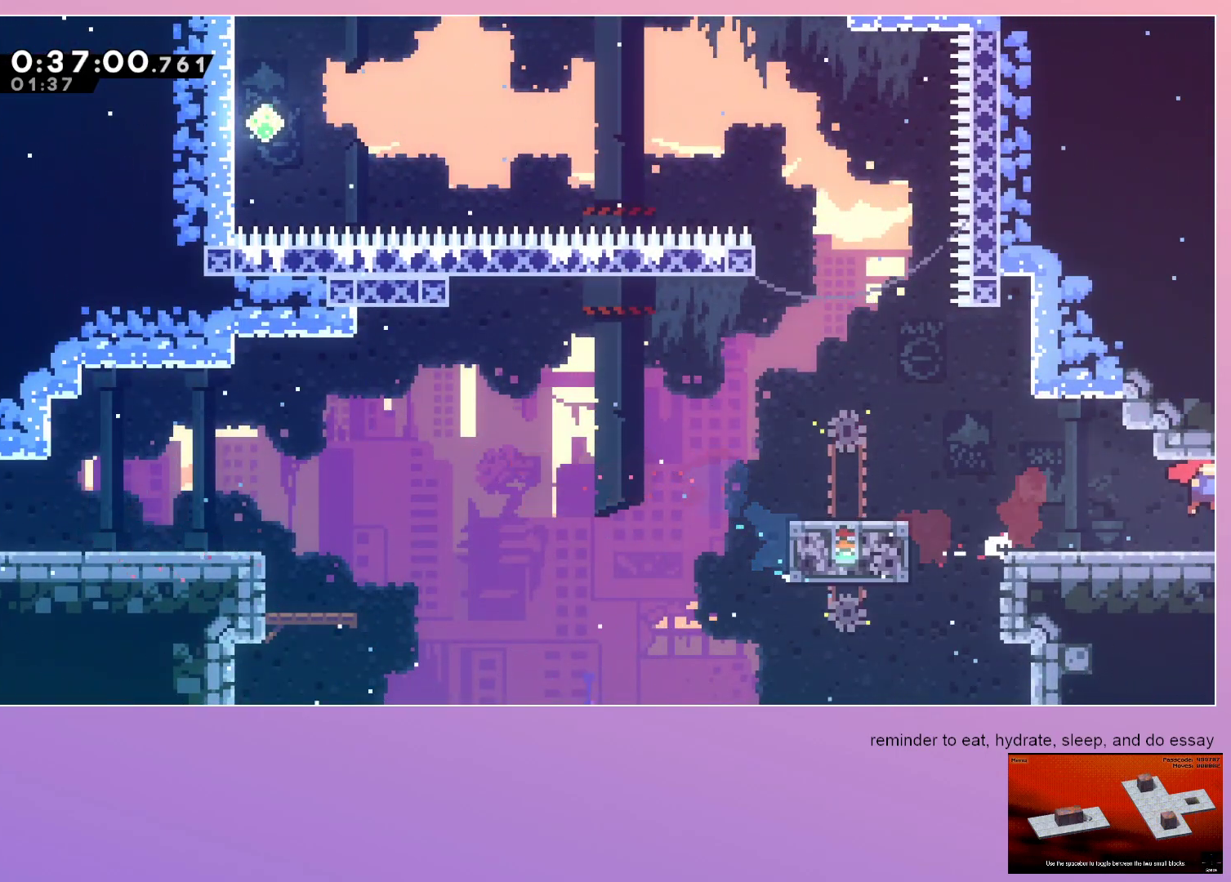
{"keys": ["jump", "right"], "events": []}
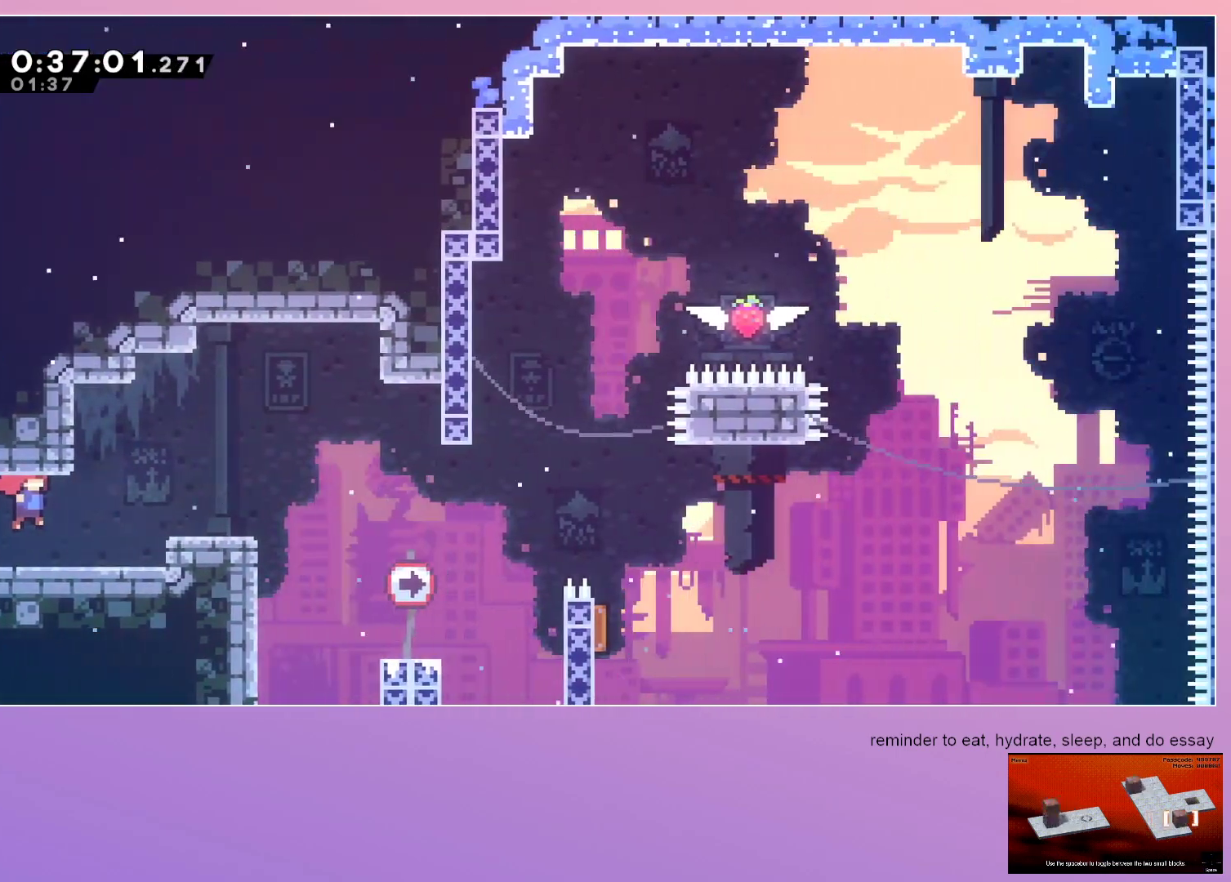
{"keys": ["right"], "events": [[317, "jump", "up"], [417, "jump", "down"], [500, "jump", "up"]]}
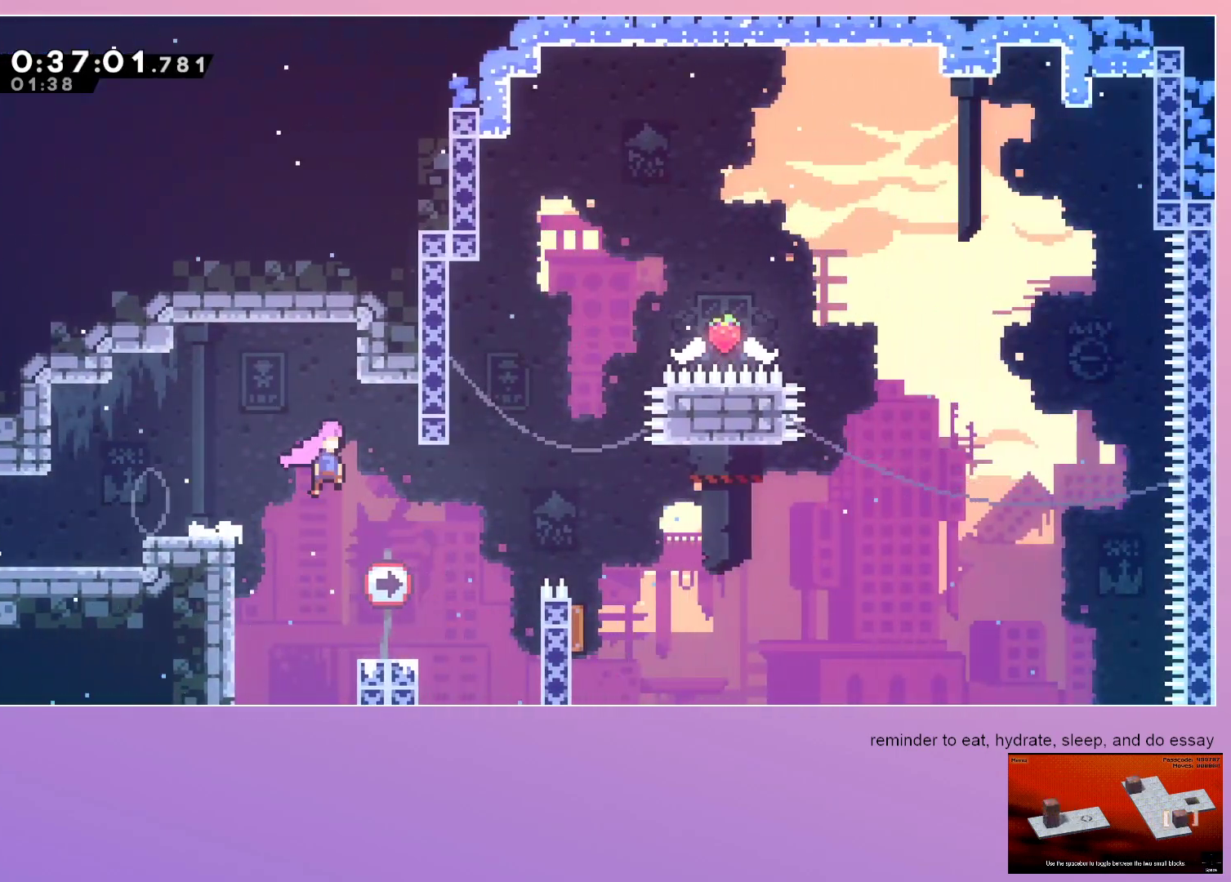
{"keys": ["jump", "right"], "events": [[217, "dash", "down"], [217, "right", "up"], [217, "up", "down"], [350, "up", "up"], [433, "dash", "up"], [433, "jump", "down"], [433, "right", "down"]]}
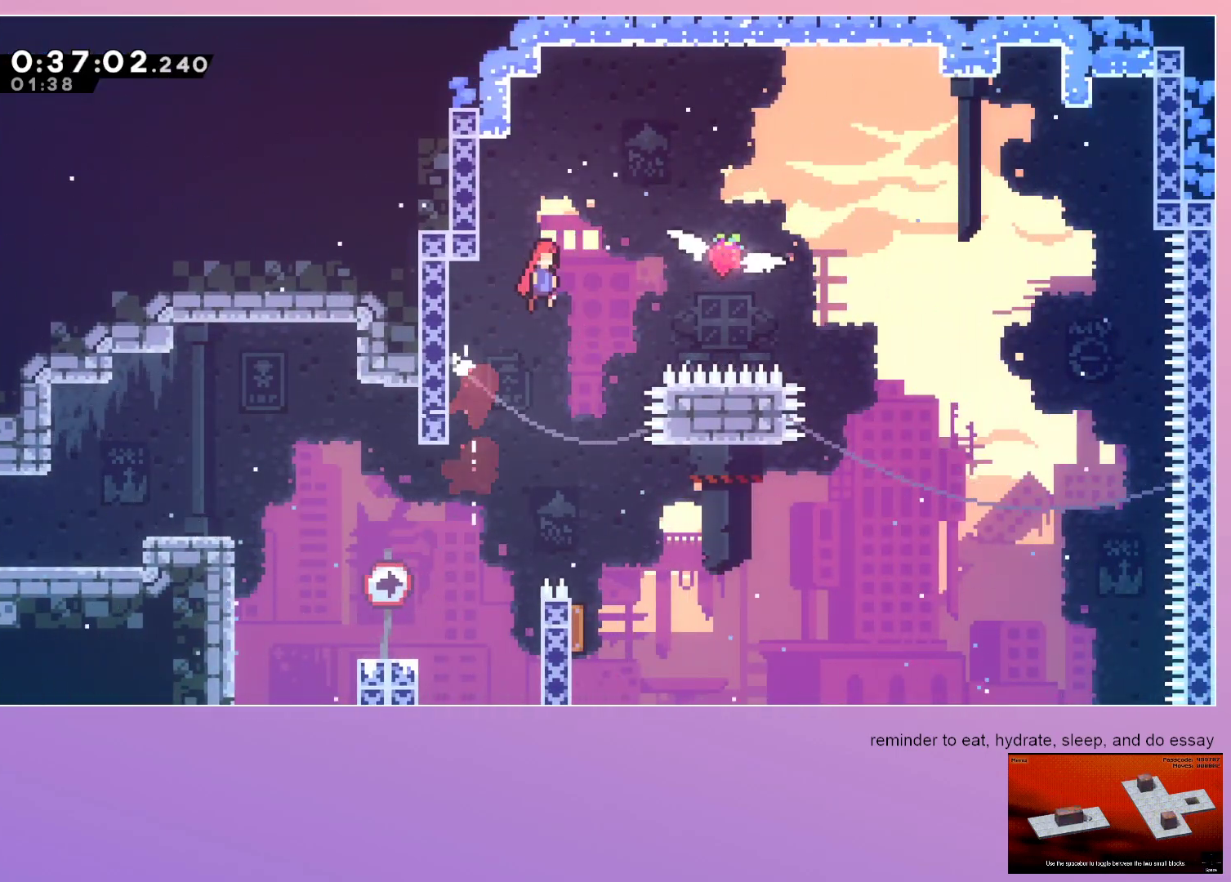
{"keys": ["dash", "down", "left"], "events": [[33, "down", "down"], [267, "jump", "up"], [400, "right", "up"], [450, "dash", "down"], [500, "left", "down"]]}
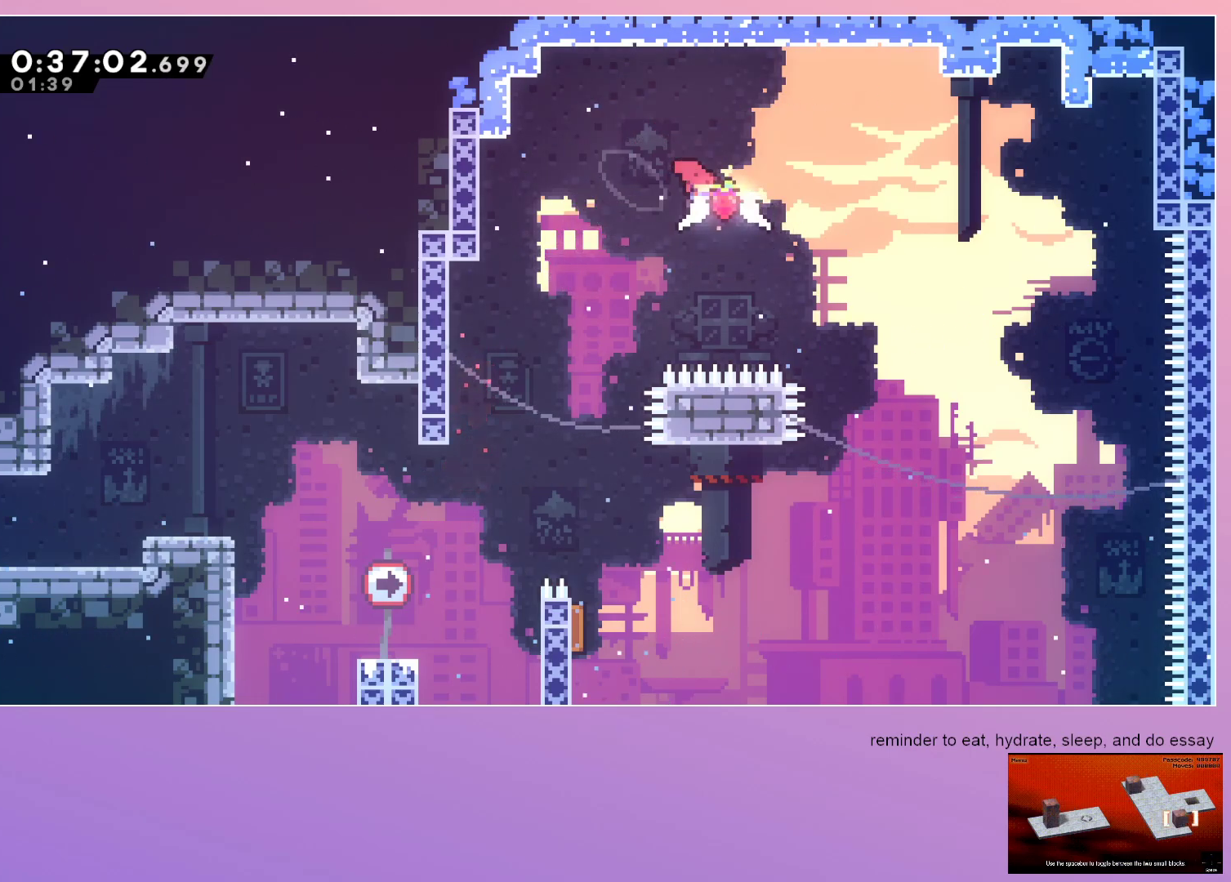
{"keys": ["down", "left"], "events": [[100, "dash", "up"]]}
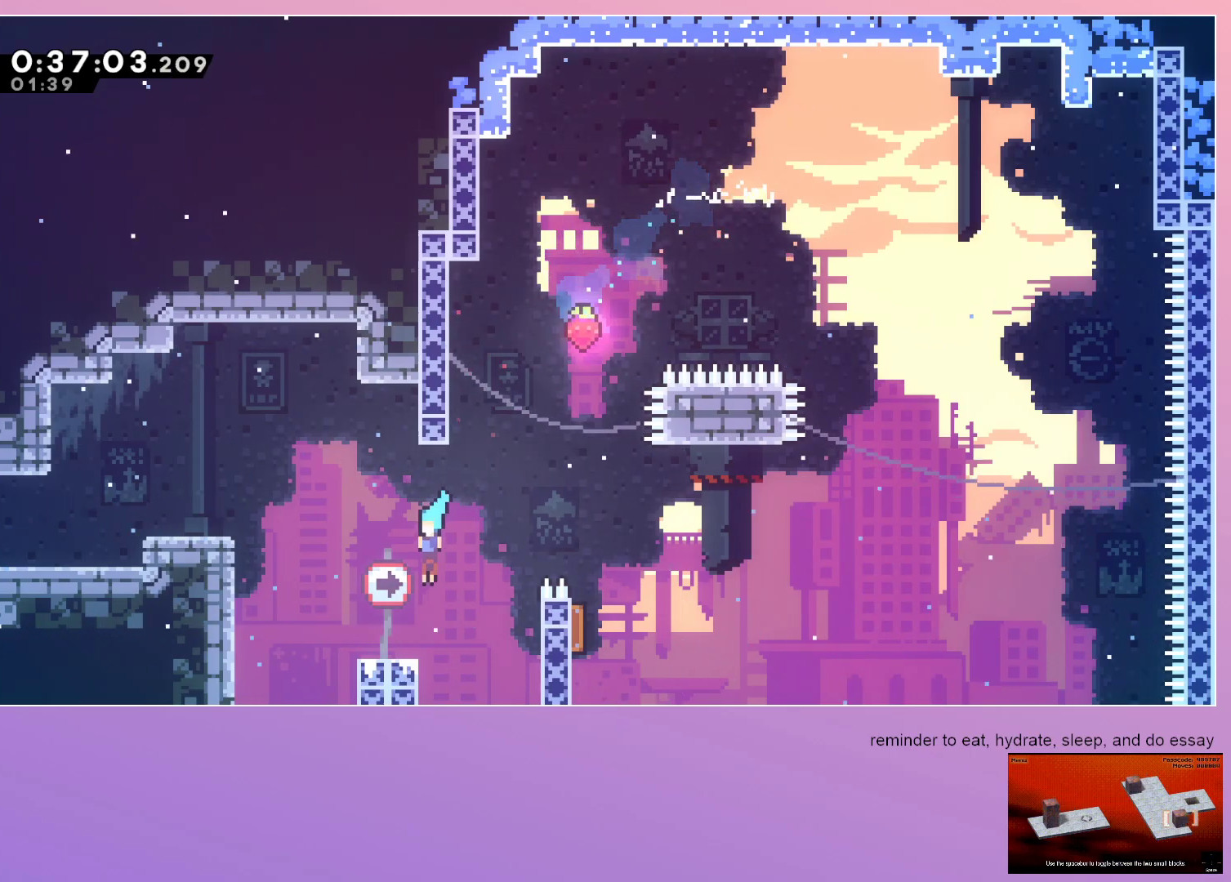
{"keys": ["left"], "events": [[17, "down", "up"], [150, "dash", "down"], [150, "up", "down"], [300, "up", "up"], [333, "dash", "up"]]}
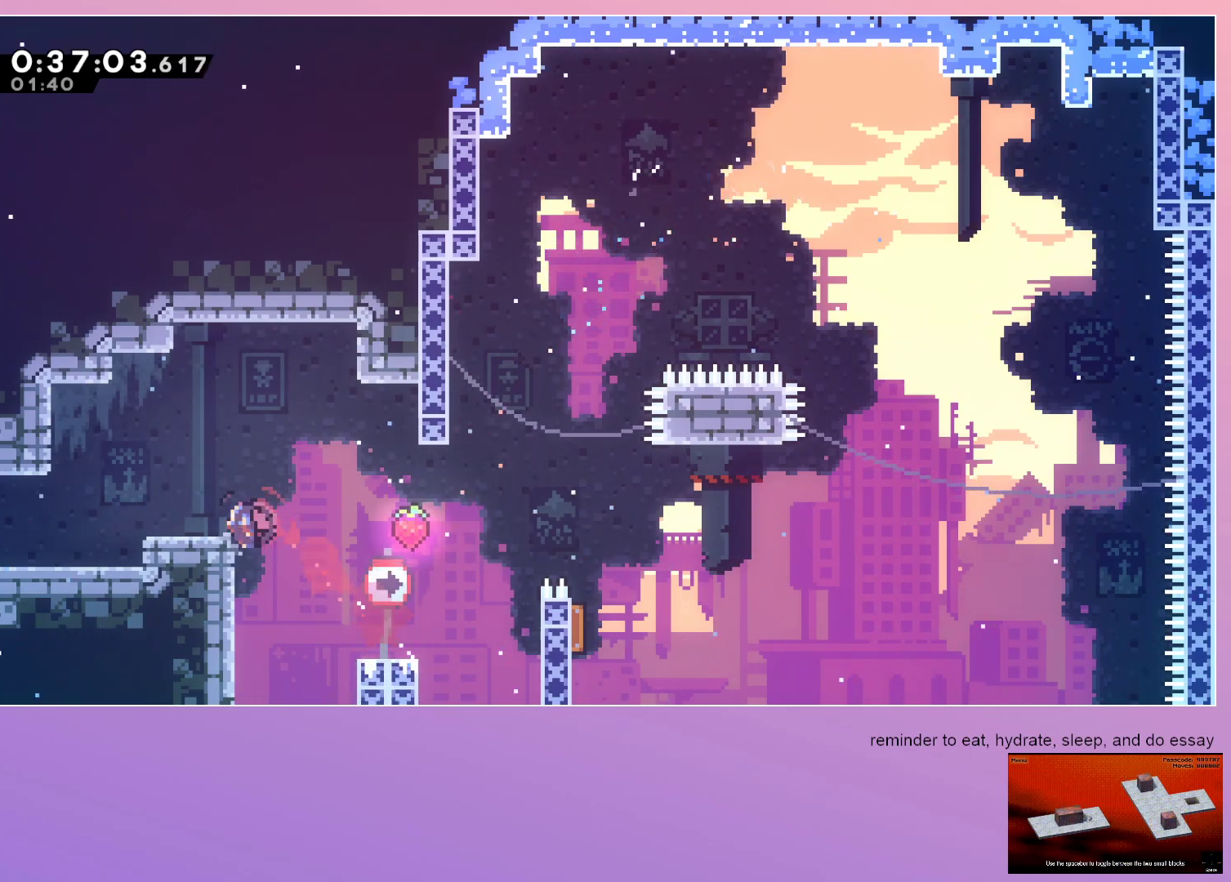
{"keys": ["left"], "events": [[133, "down", "down"], [133, "jump", "down"], [183, "dash", "down"], [217, "jump", "up"], [367, "dash", "up"], [450, "down", "up"]]}
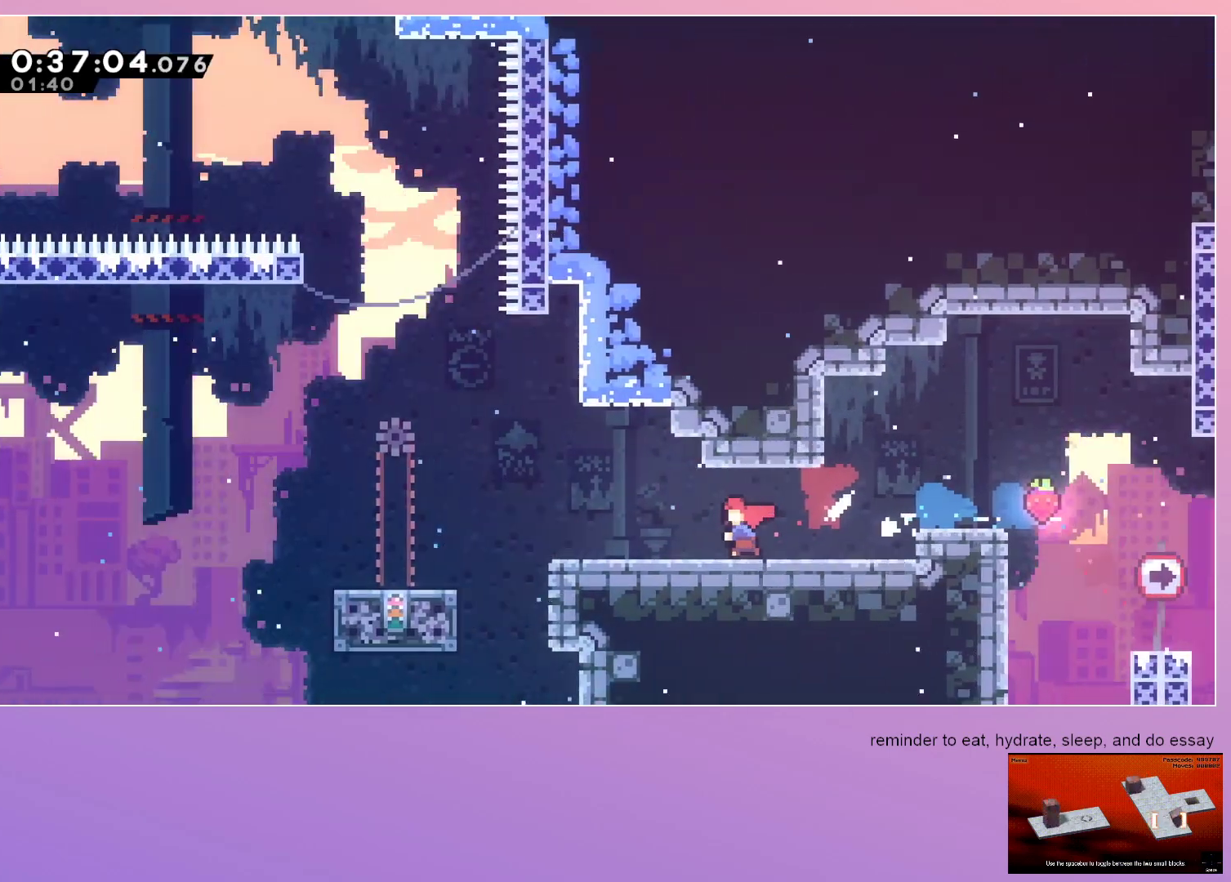
{"keys": ["left"], "events": []}
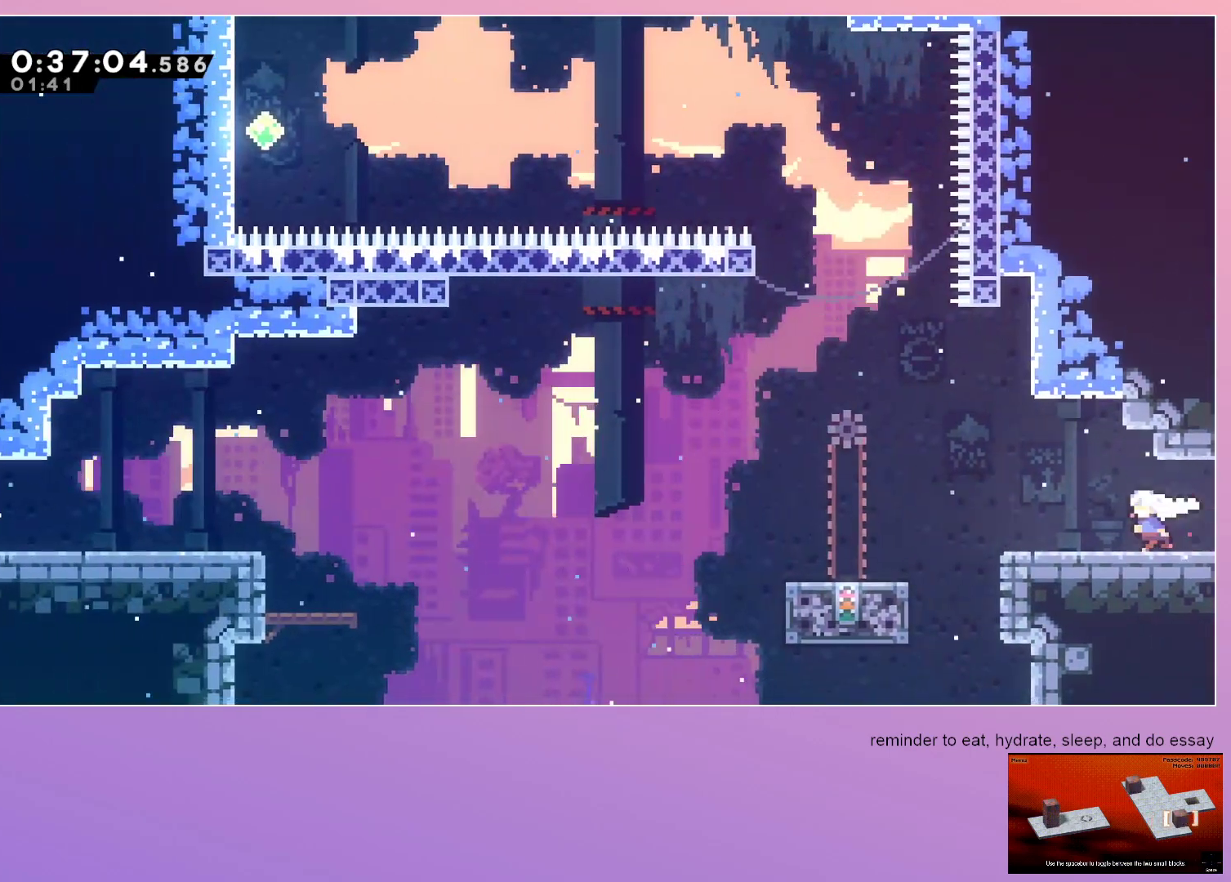
{"keys": [], "events": [[117, "dash", "down"], [300, "dash", "up"], [433, "left", "up"]]}
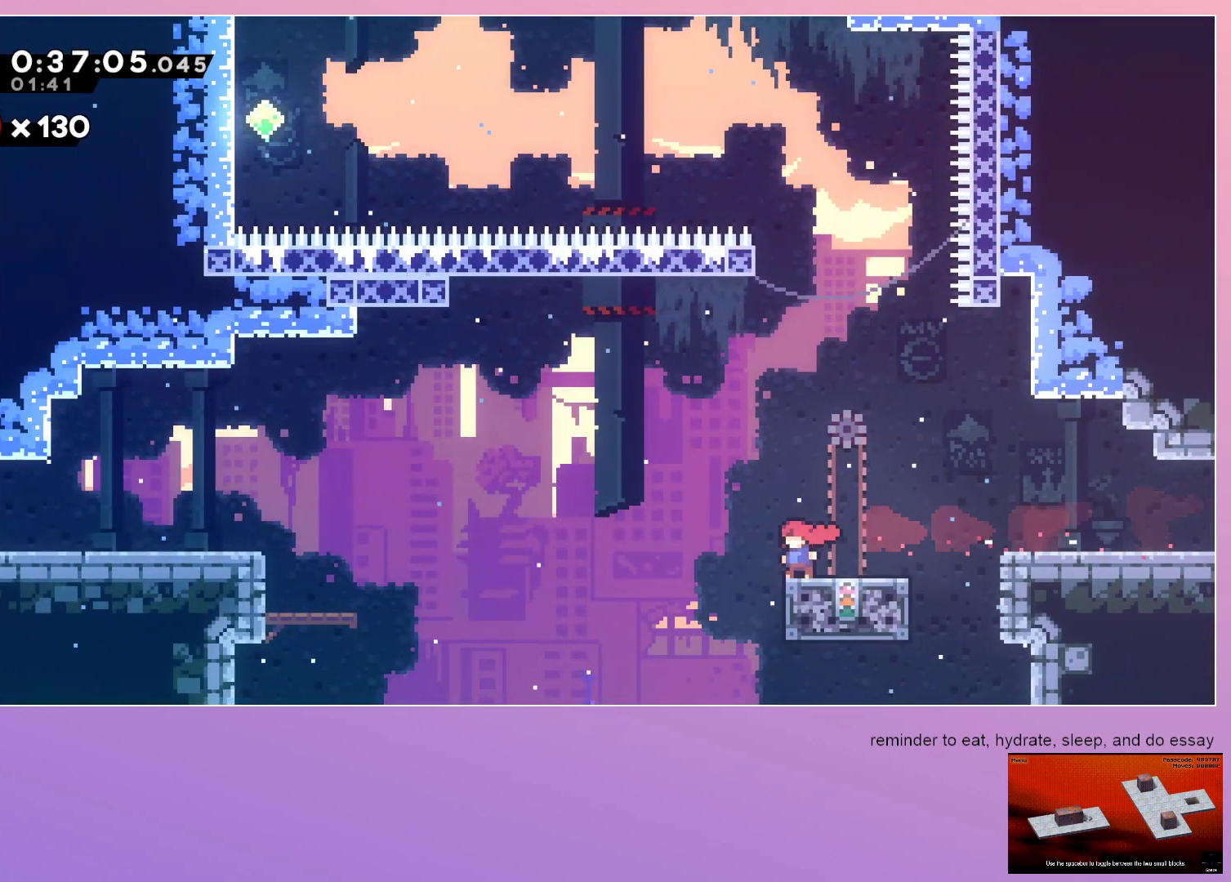
{"keys": [], "events": []}
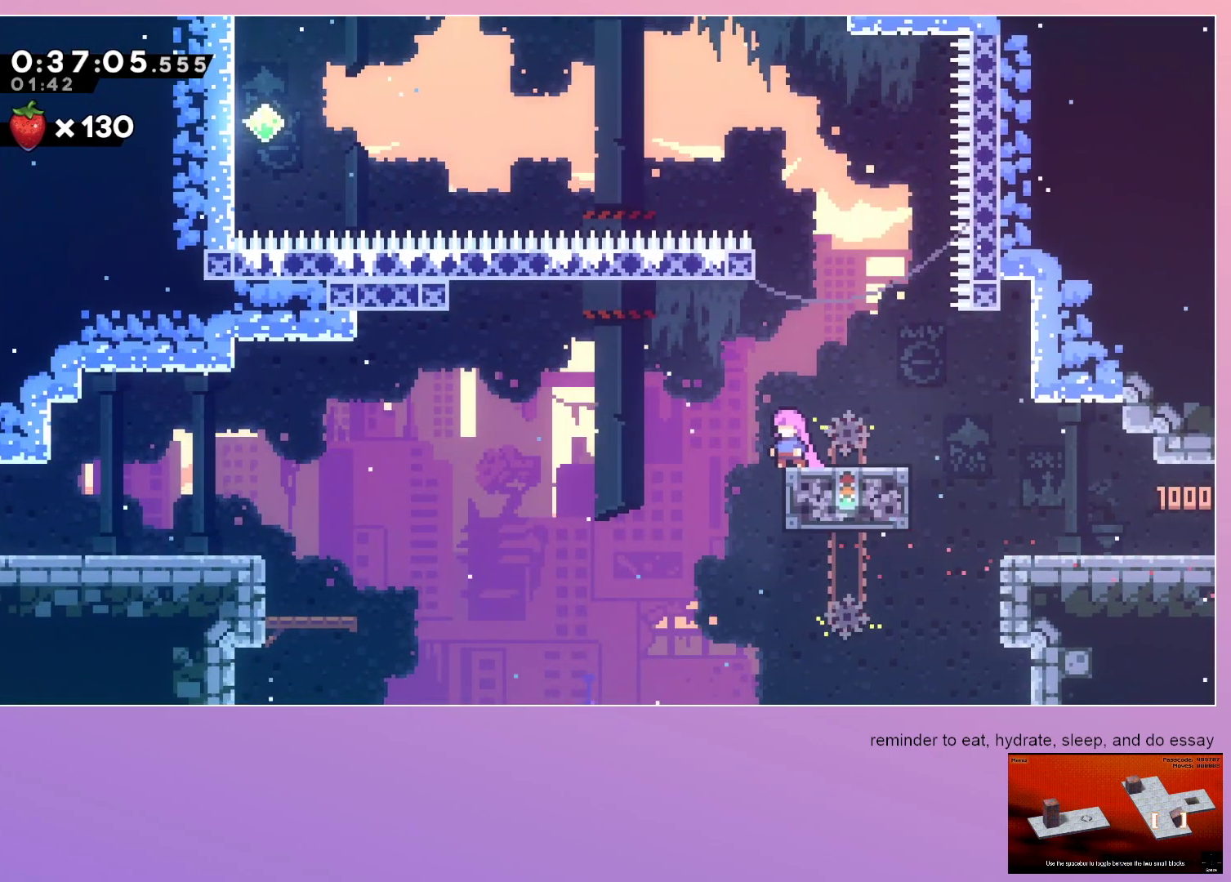
{"keys": ["jump", "left"], "events": [[100, "dash", "down"], [100, "right", "down"], [183, "right", "up"], [233, "dash", "up"], [233, "left", "down"], [283, "jump", "down"]]}
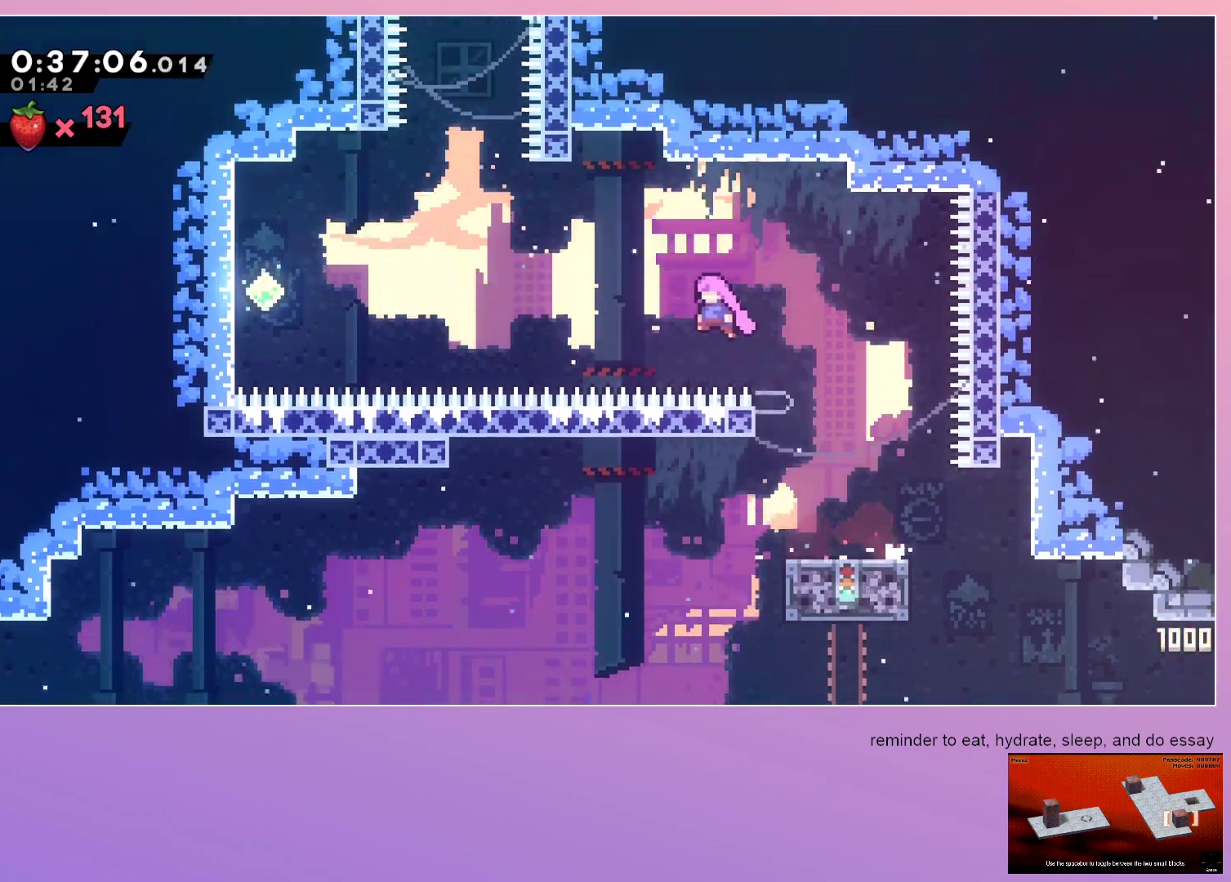
{"keys": ["dash", "up"]}
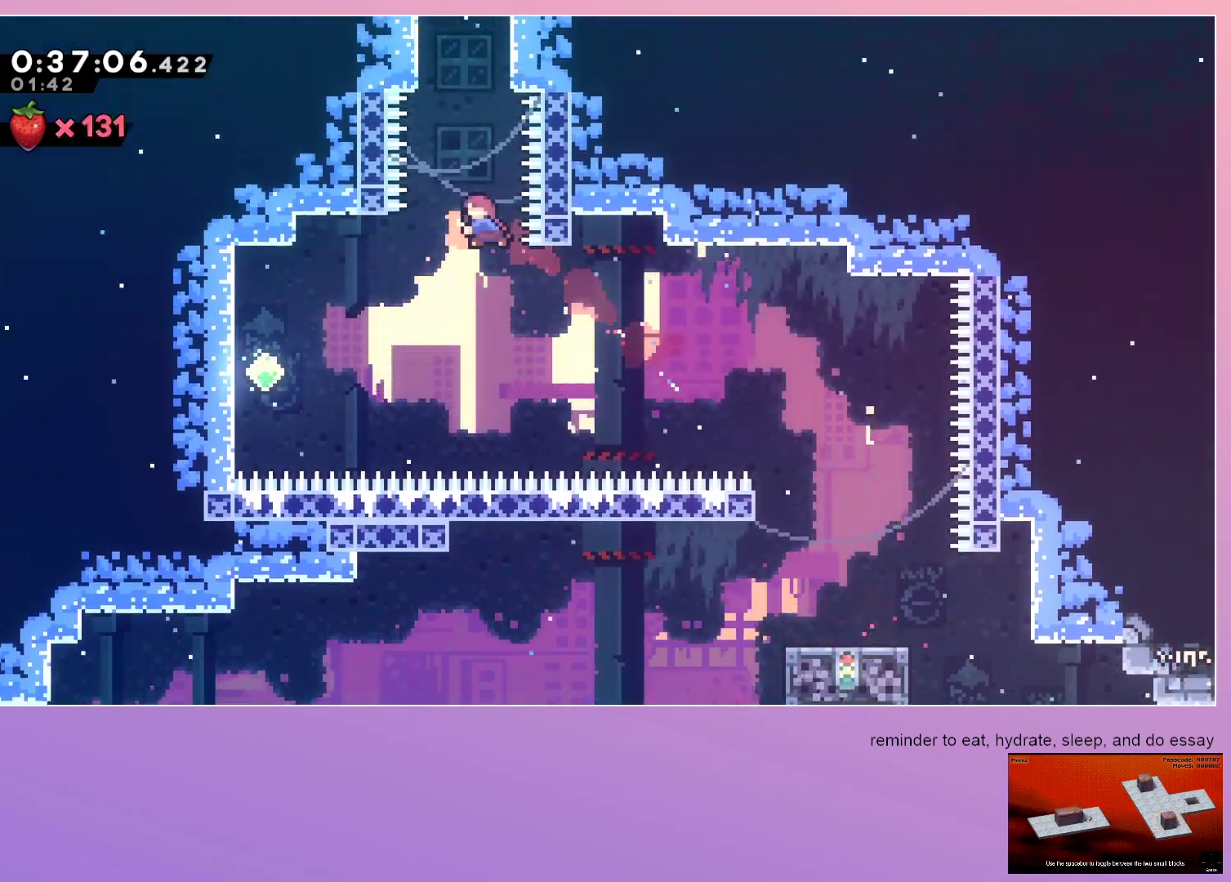
{"keys": [], "events": [[83, "up", "up"], [133, "left", "down"], [183, "dash", "up"], [183, "jump", "down"], [367, "left", "up"], [450, "jump", "up"]]}
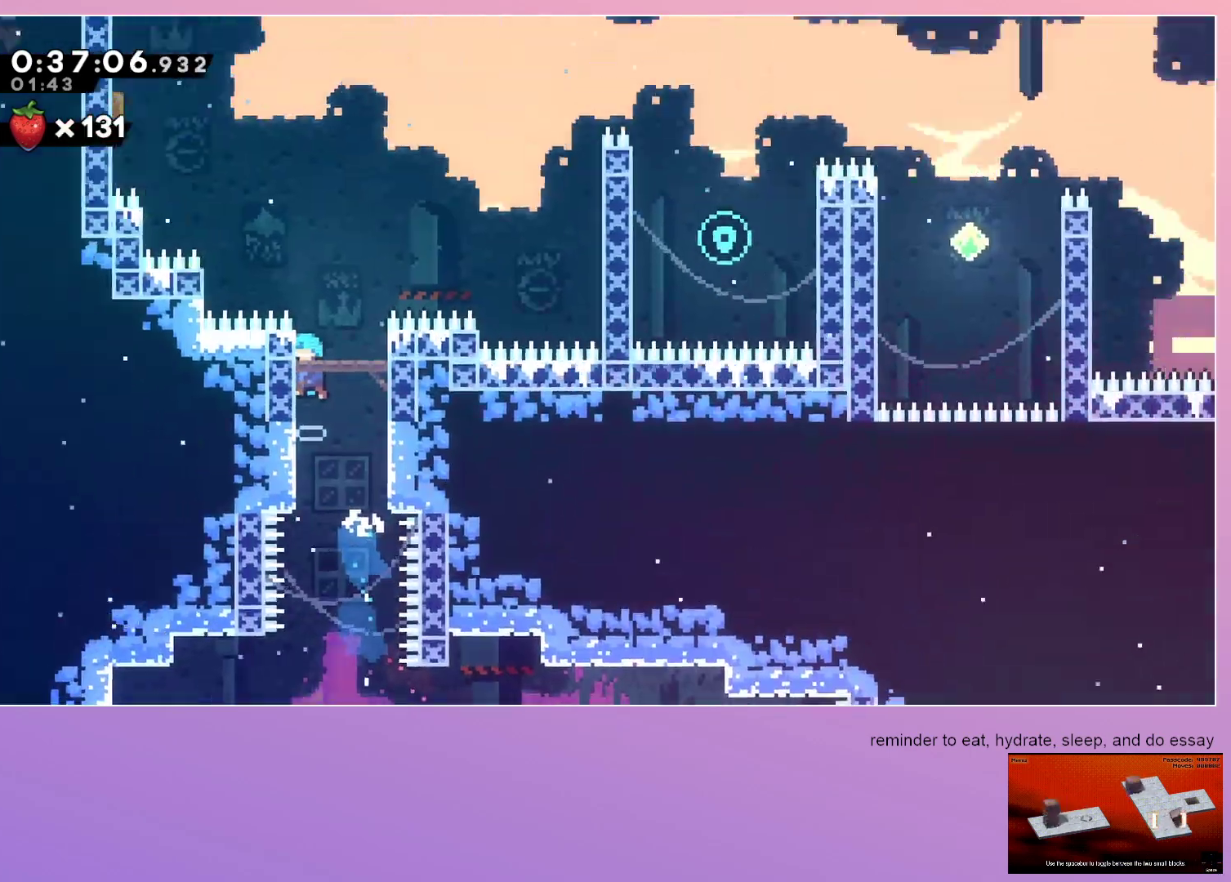
{"keys": ["grab", "jump", "right"], "events": [[467, "grab", "down"], [467, "jump", "down"], [467, "right", "down"]]}
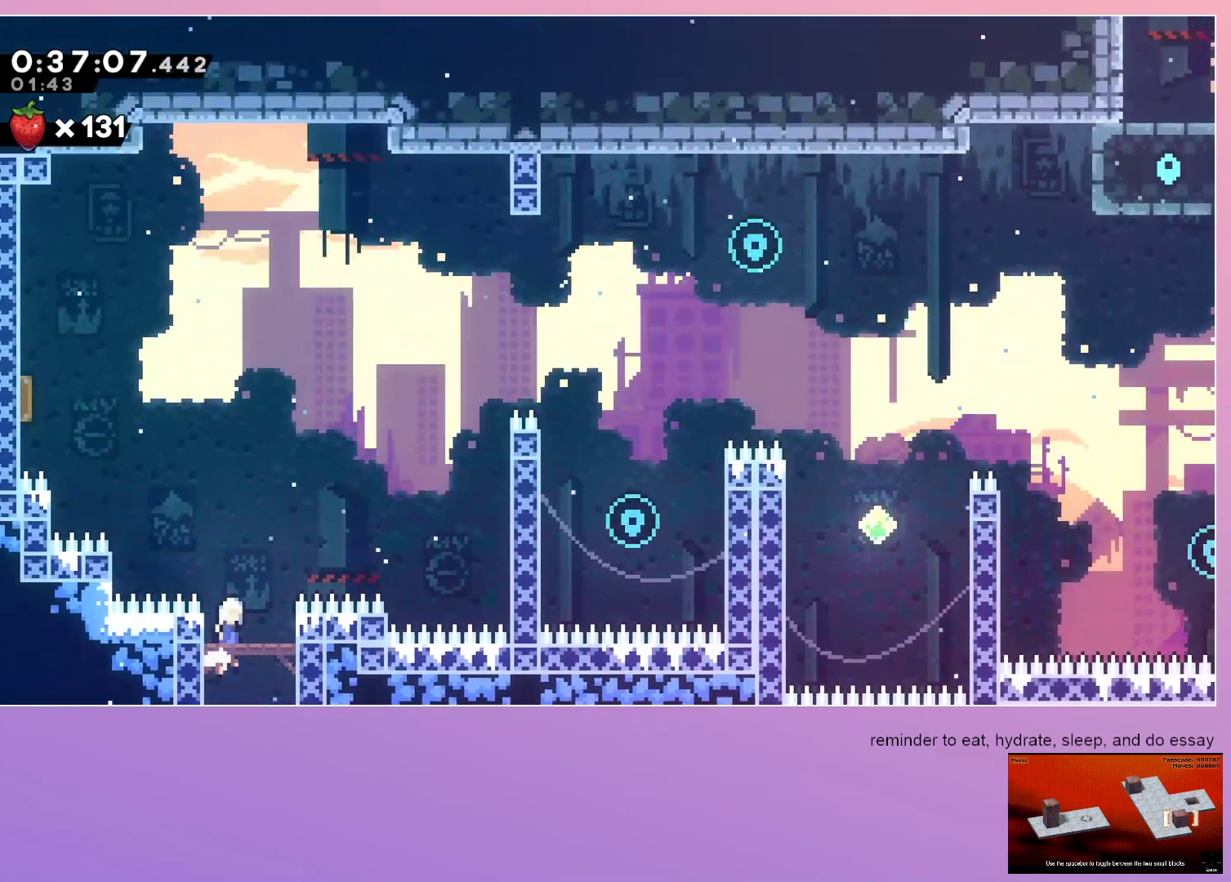
{"keys": ["dash", "grab", "jump", "right", "up"], "events": [[433, "dash", "down"], [433, "up", "down"]]}
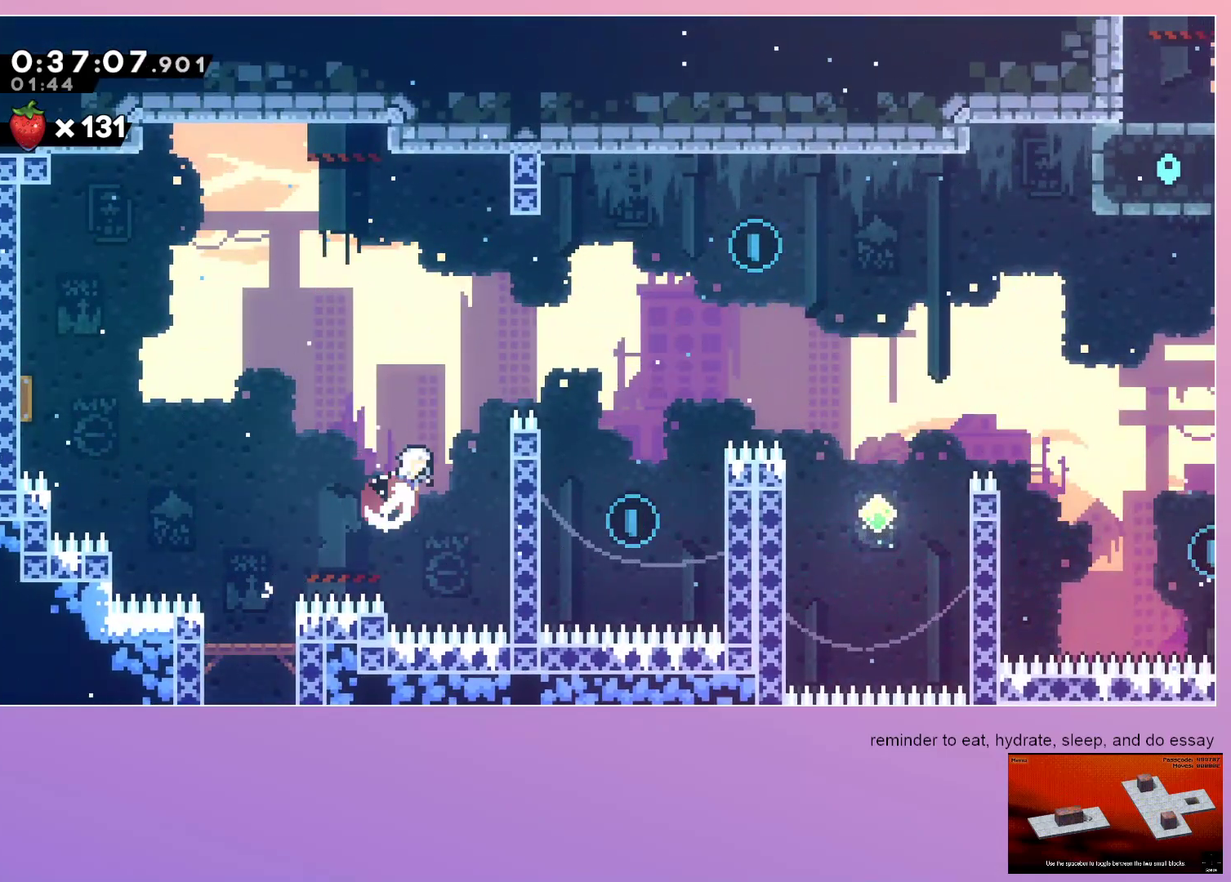
{"keys": [], "events": [[117, "dash", "up"], [117, "up", "up"], [300, "jump", "up"], [417, "grab", "up"], [417, "right", "up"]]}